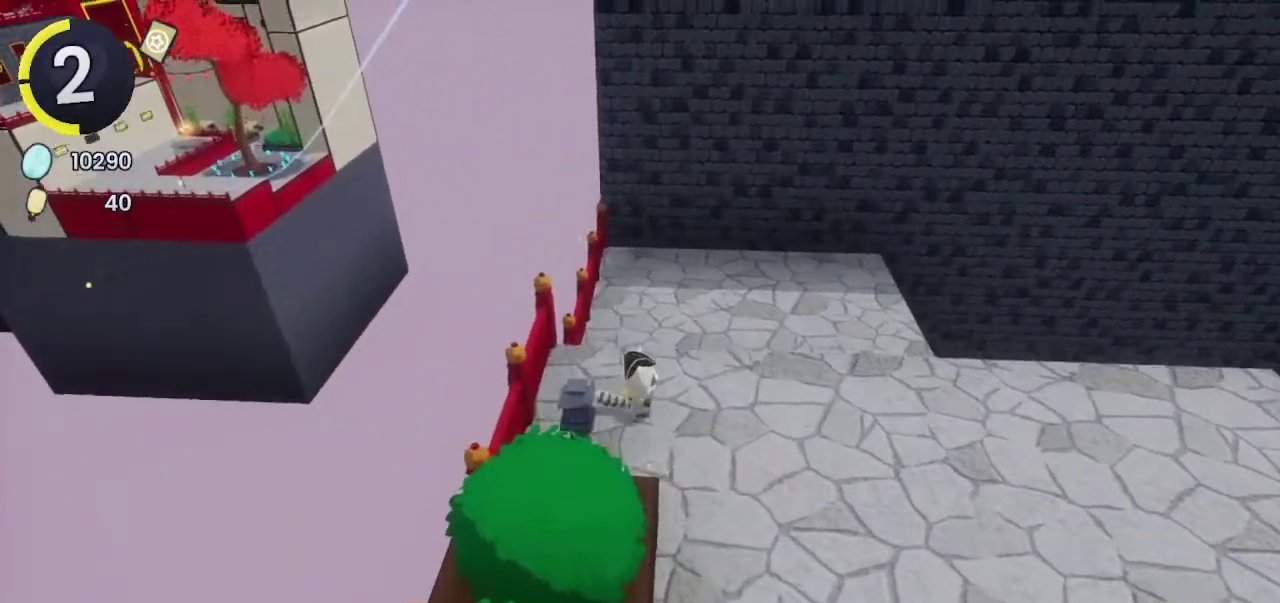
Gameplay with a controller (PlayStation layout); each line is a JSON object with the inputs held at the frame after it. "events" lists button and stick changes between this image and that frame as [ms after this image, input, new state], when the widget could be followed in between. Not read: L1 R1.
{"buttons": [], "left_stick": "center", "right_stick": "center", "events": [[133, "left_stick", "right"], [233, "left_stick", "center"]]}
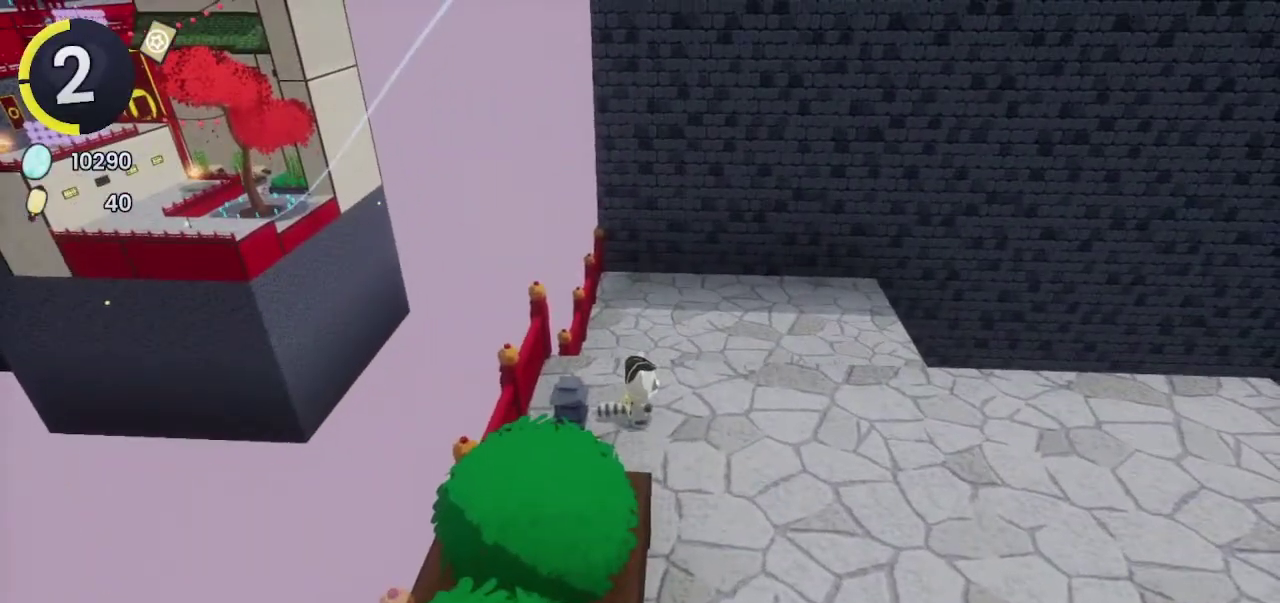
{"buttons": [], "left_stick": "center", "right_stick": "center", "events": [[100, "right_stick", "right"], [167, "right_stick", "center"]]}
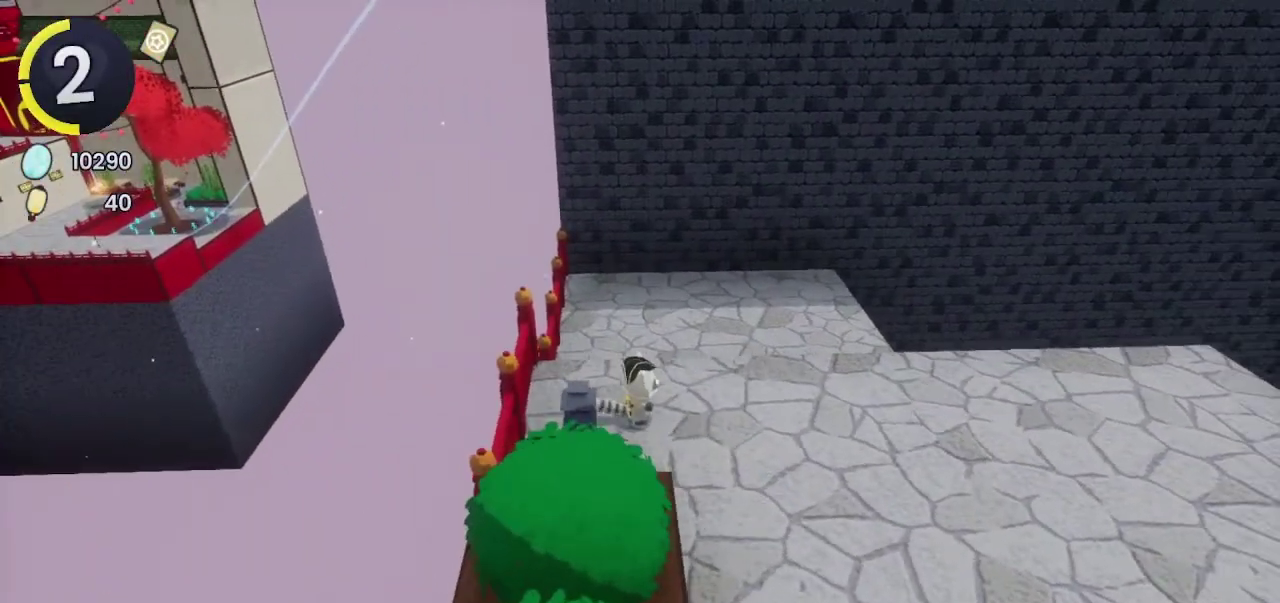
{"buttons": [], "left_stick": "center", "right_stick": "center", "events": [[133, "DPAD_UP", "down"], [267, "DPAD_UP", "up"]]}
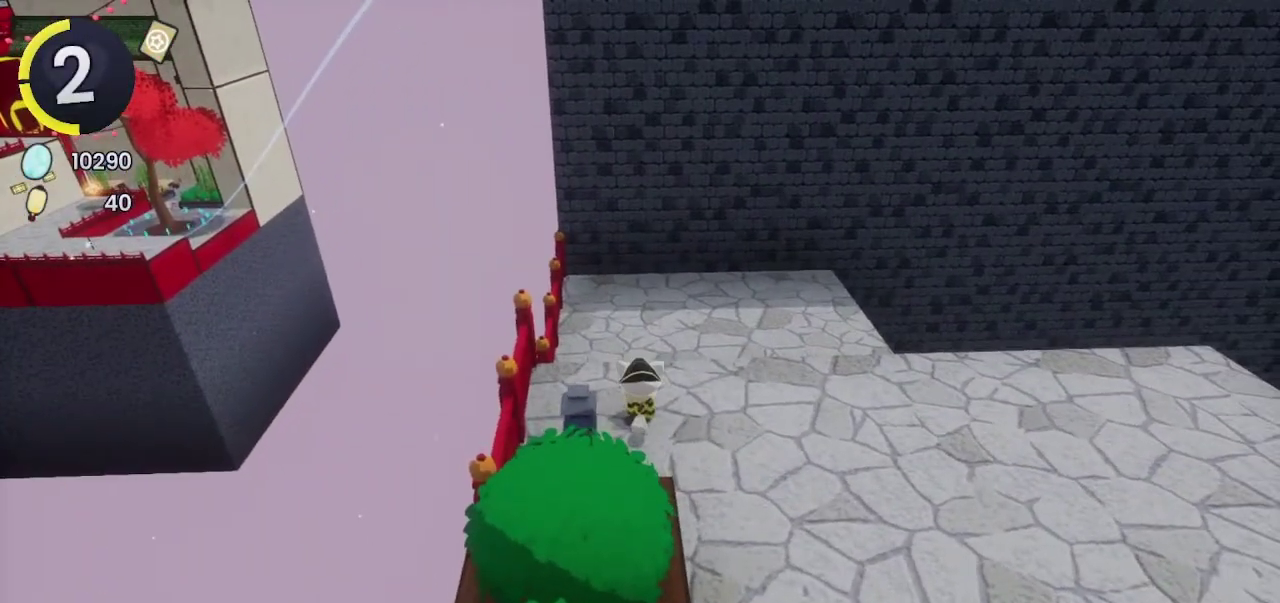
{"buttons": [], "left_stick": "center", "right_stick": "center", "events": []}
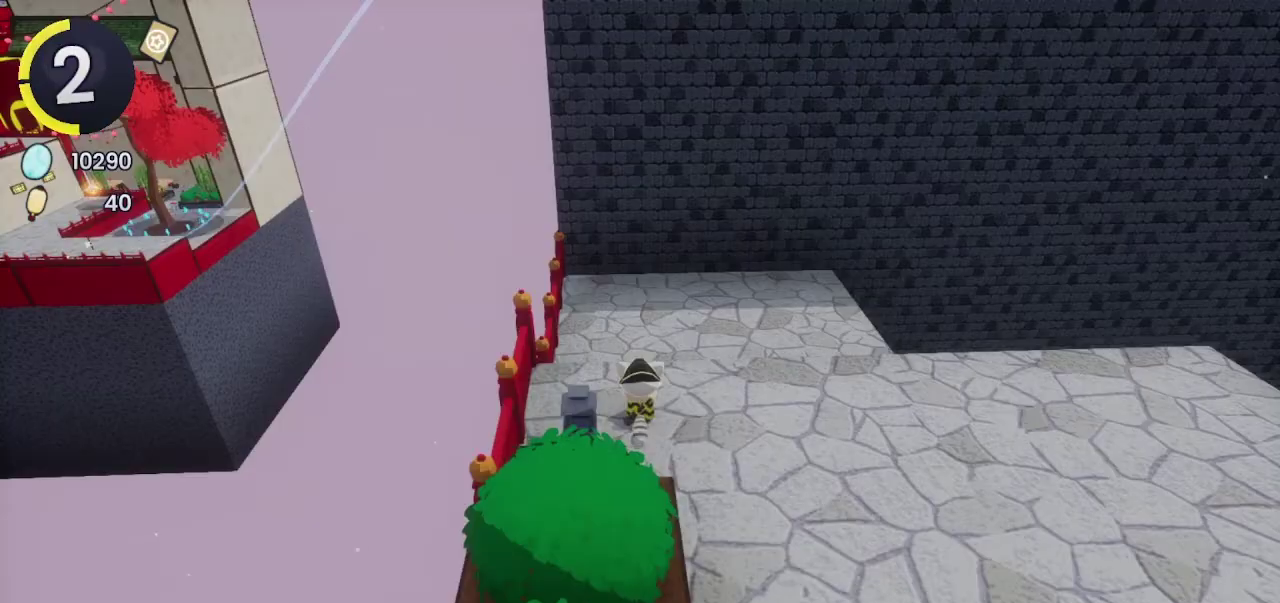
{"buttons": [], "left_stick": "center", "right_stick": "center", "events": [[100, "DPAD_DOWN", "down"], [100, "DPAD_RIGHT", "down"], [167, "DPAD_RIGHT", "up"], [200, "DPAD_DOWN", "up"]]}
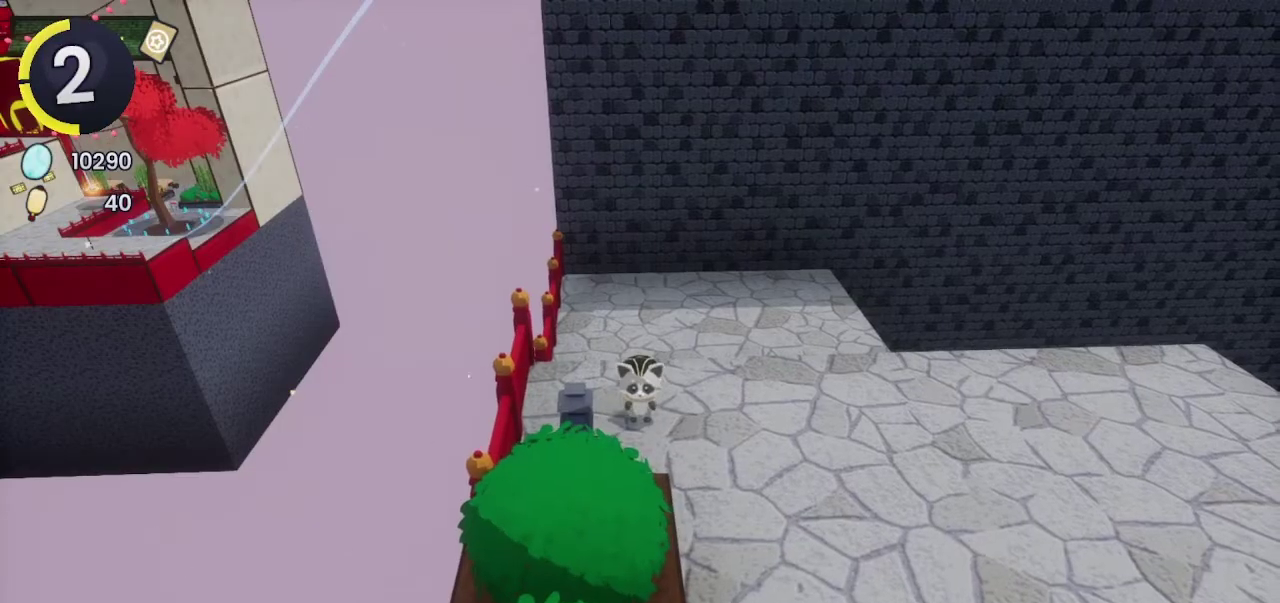
{"buttons": [], "left_stick": "center", "right_stick": "center", "events": []}
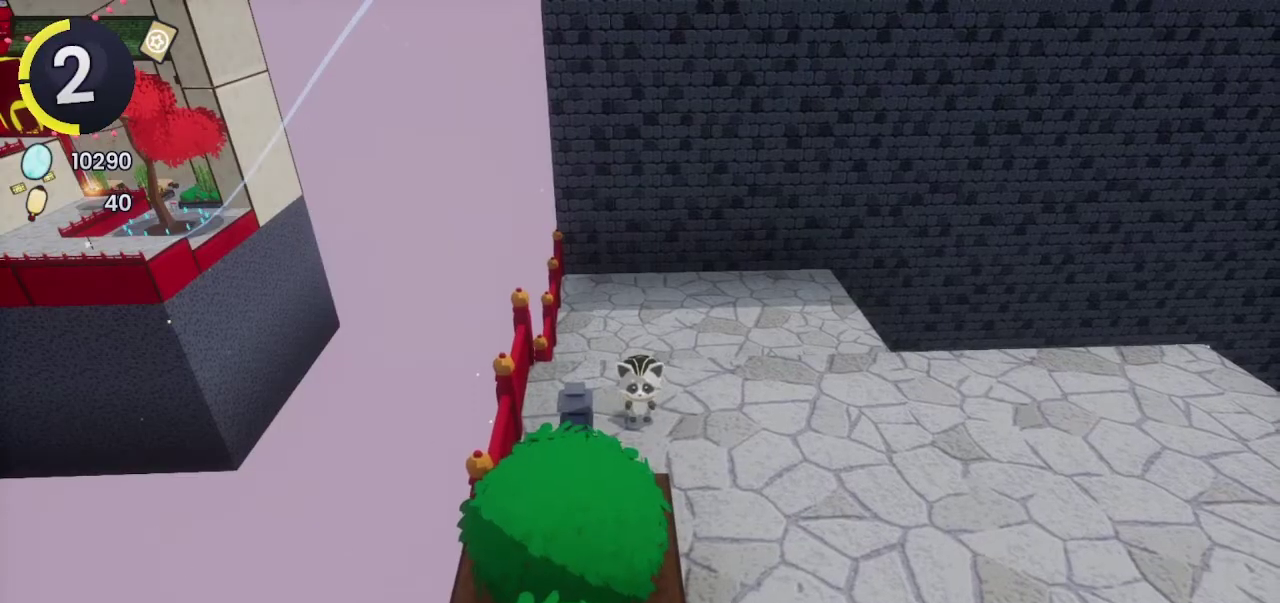
{"buttons": ["DPAD_DOWN", "DPAD_RIGHT"], "left_stick": "center", "right_stick": "center", "events": [[67, "DPAD_DOWN", "down"], [67, "DPAD_RIGHT", "down"], [67, "R2", "down"], [133, "R2", "up"]]}
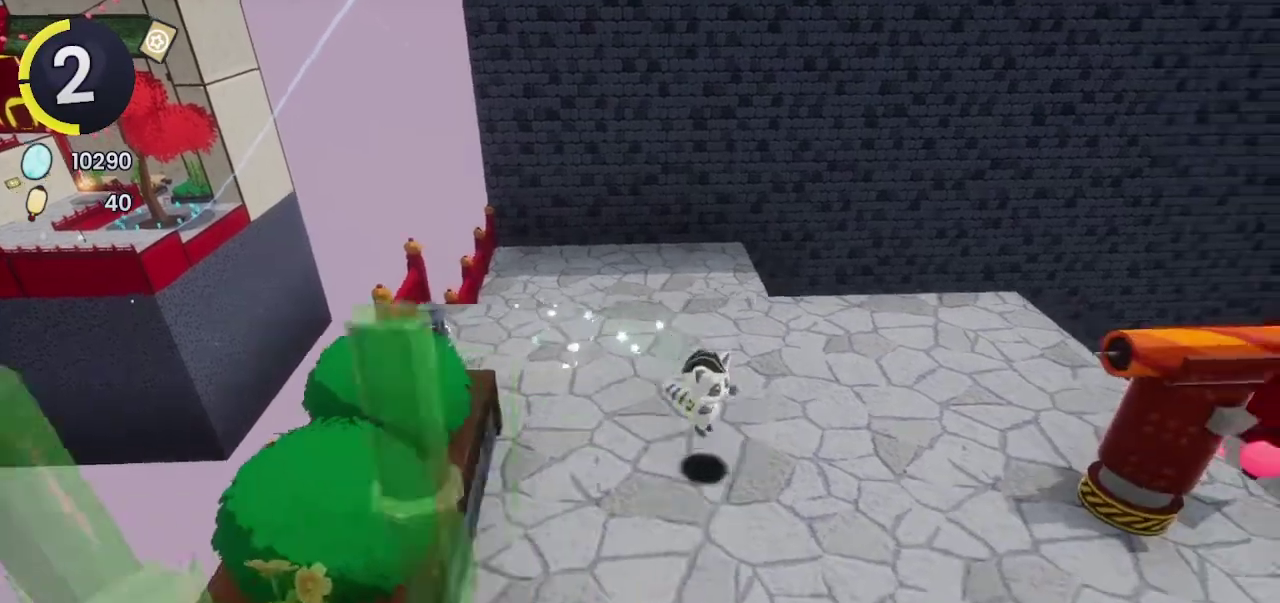
{"buttons": ["DPAD_UP", "DPAD_LEFT"], "left_stick": "center", "right_stick": "center", "events": [[233, "DPAD_DOWN", "up"], [233, "DPAD_RIGHT", "up"], [467, "DPAD_UP", "down"], [500, "DPAD_LEFT", "down"]]}
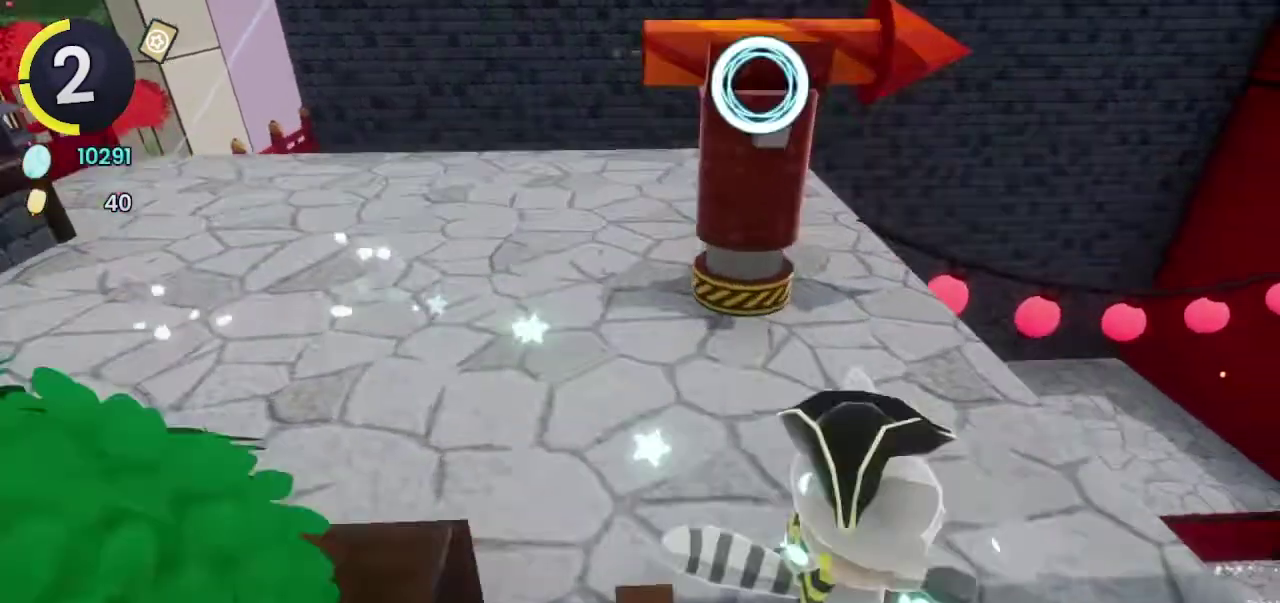
{"buttons": ["DPAD_UP", "DPAD_LEFT"], "left_stick": "center", "right_stick": "center", "events": []}
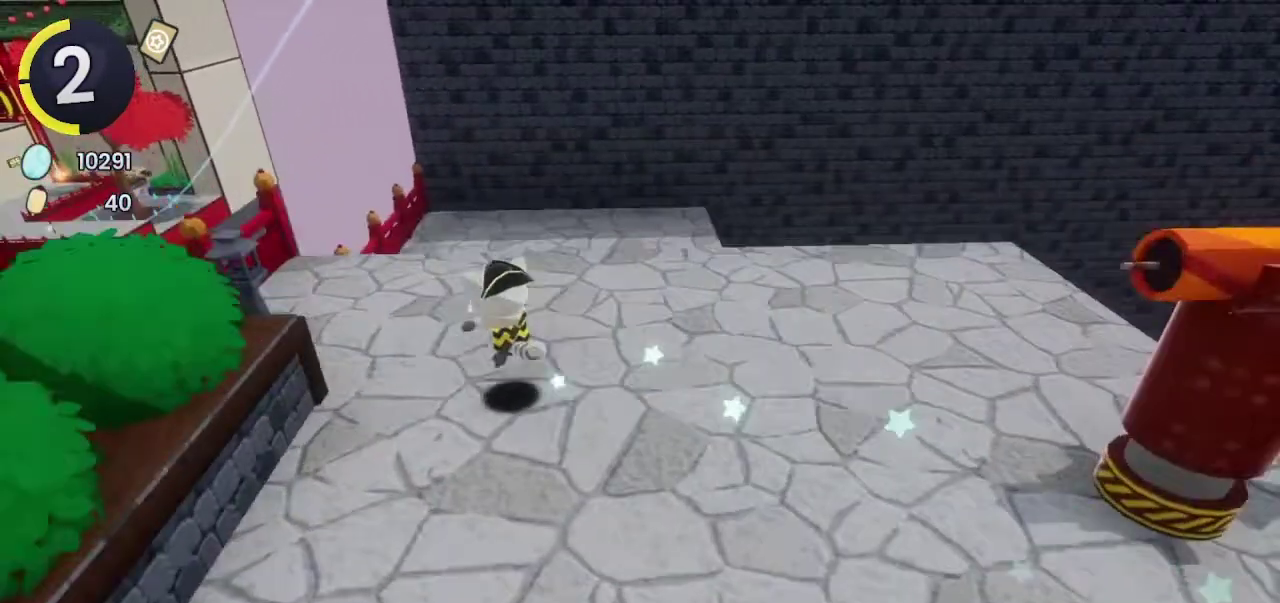
{"buttons": [], "left_stick": "center", "right_stick": "up-left", "events": [[33, "CROSS", "down"], [267, "DPAD_UP", "up"], [300, "DPAD_LEFT", "up"], [433, "CROSS", "up"], [500, "right_stick", "up-left"]]}
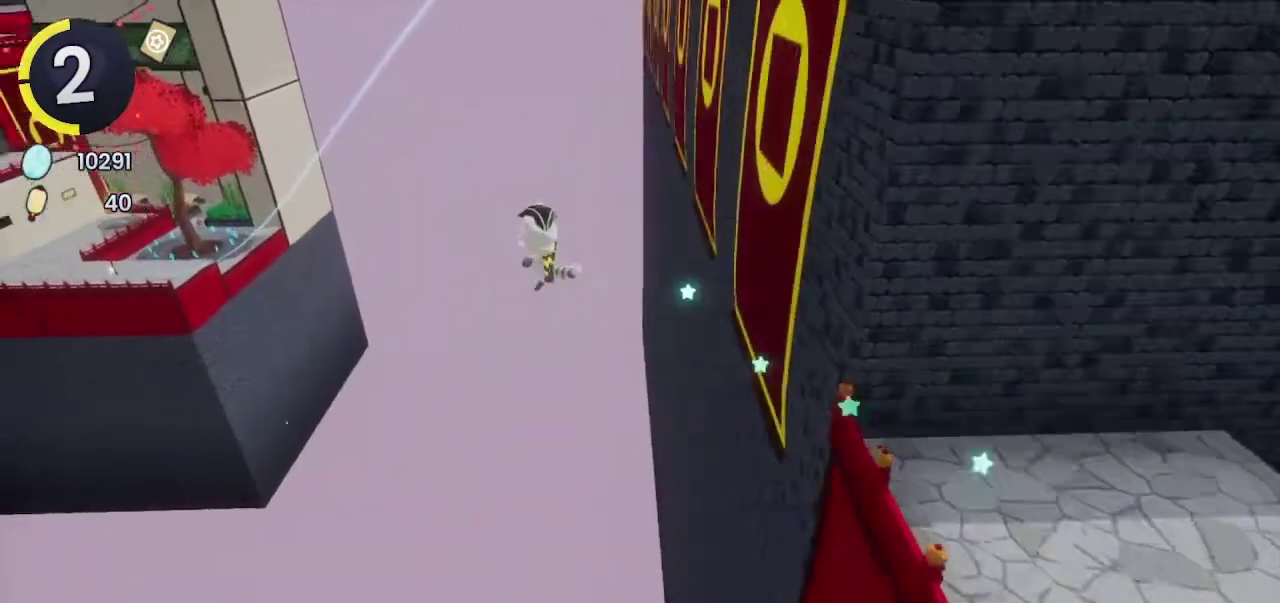
{"buttons": [], "left_stick": "up", "right_stick": "center", "events": [[100, "left_stick", "up"], [400, "right_stick", "center"]]}
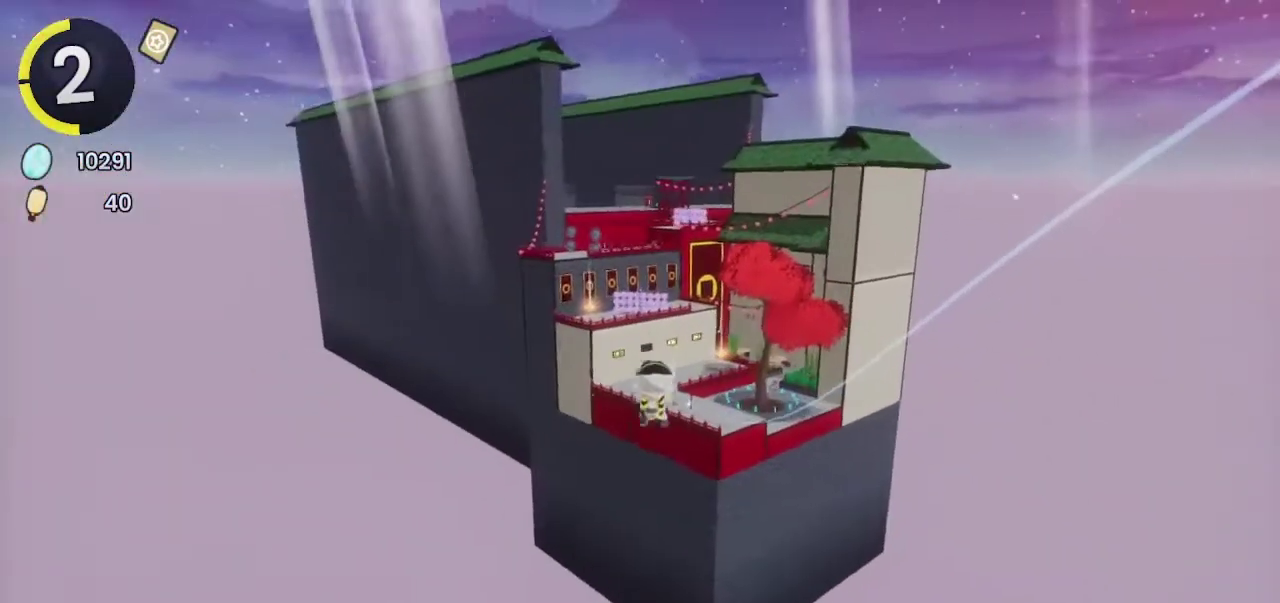
{"buttons": [], "left_stick": "up-right", "right_stick": "center", "events": [[100, "left_stick", "up-right"]]}
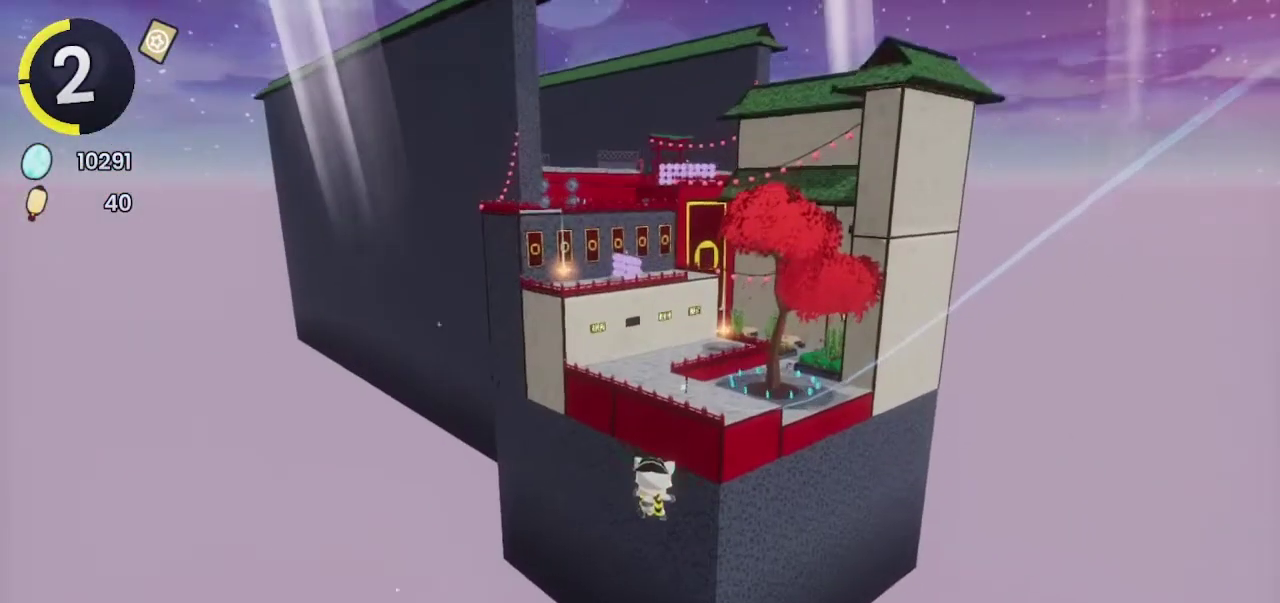
{"buttons": ["CROSS"], "left_stick": "up-right", "right_stick": "center", "events": [[233, "CROSS", "down"]]}
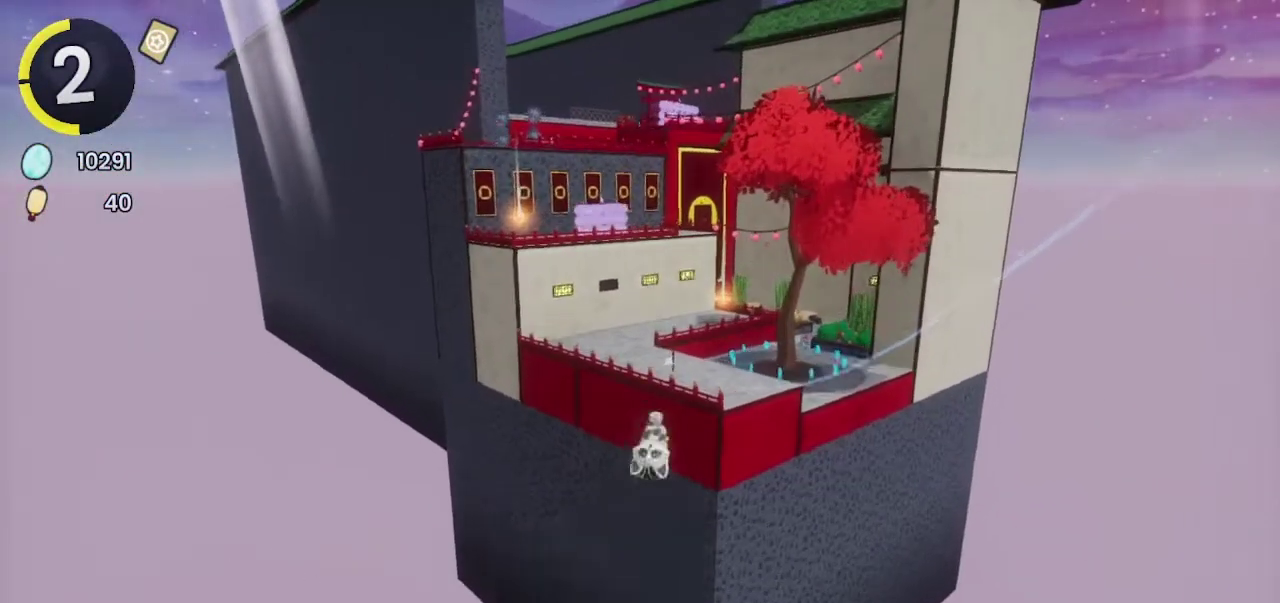
{"buttons": [], "left_stick": "up-left", "right_stick": "center", "events": [[133, "CROSS", "up"], [133, "left_stick", "up"], [500, "left_stick", "up-left"]]}
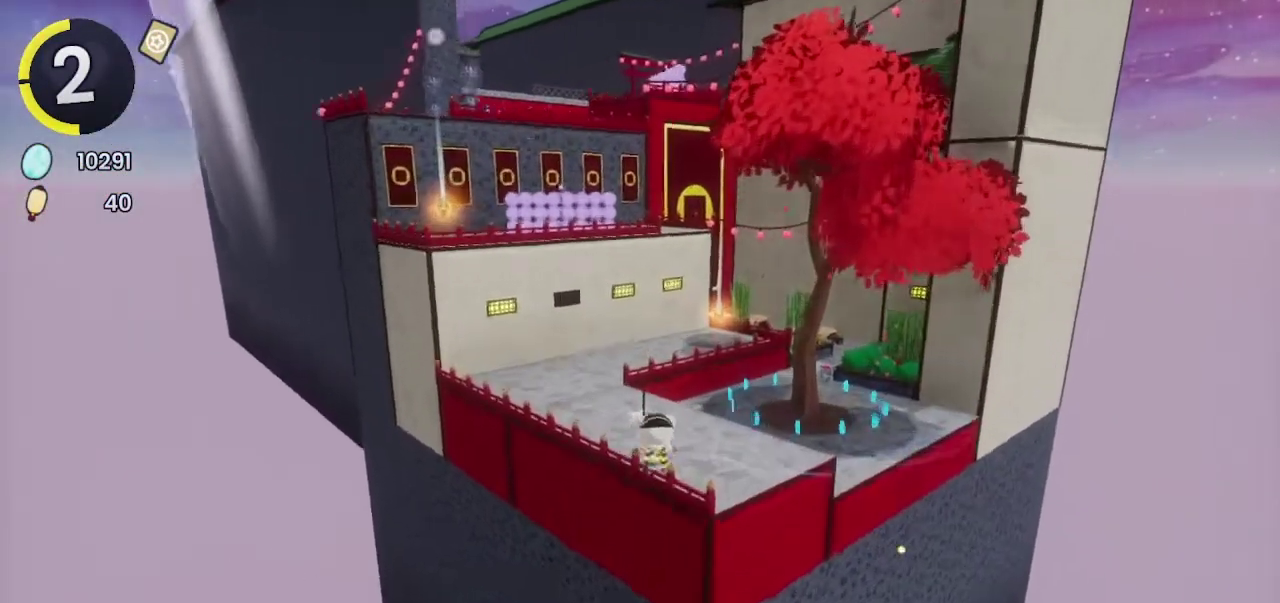
{"buttons": ["L2"], "left_stick": "down", "right_stick": "center", "events": [[67, "left_stick", "left"], [133, "left_stick", "down-left"], [233, "SQUARE", "down"], [333, "SQUARE", "up"], [400, "L2", "down"], [433, "left_stick", "down"]]}
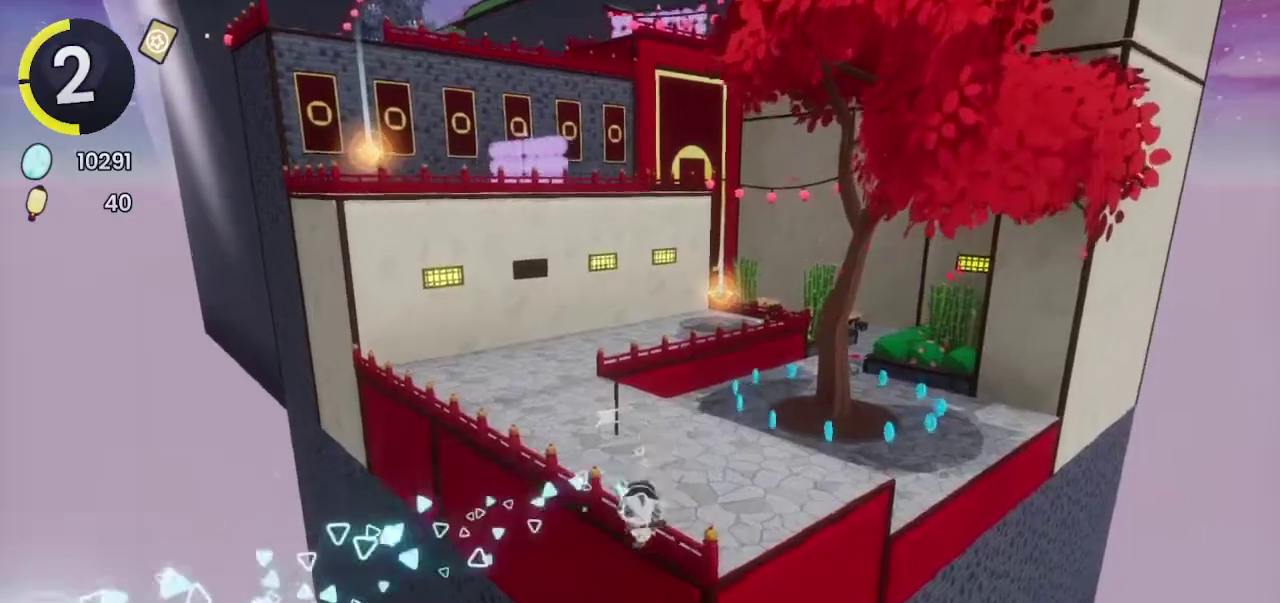
{"buttons": [], "left_stick": "down", "right_stick": "center", "events": [[467, "L2", "up"]]}
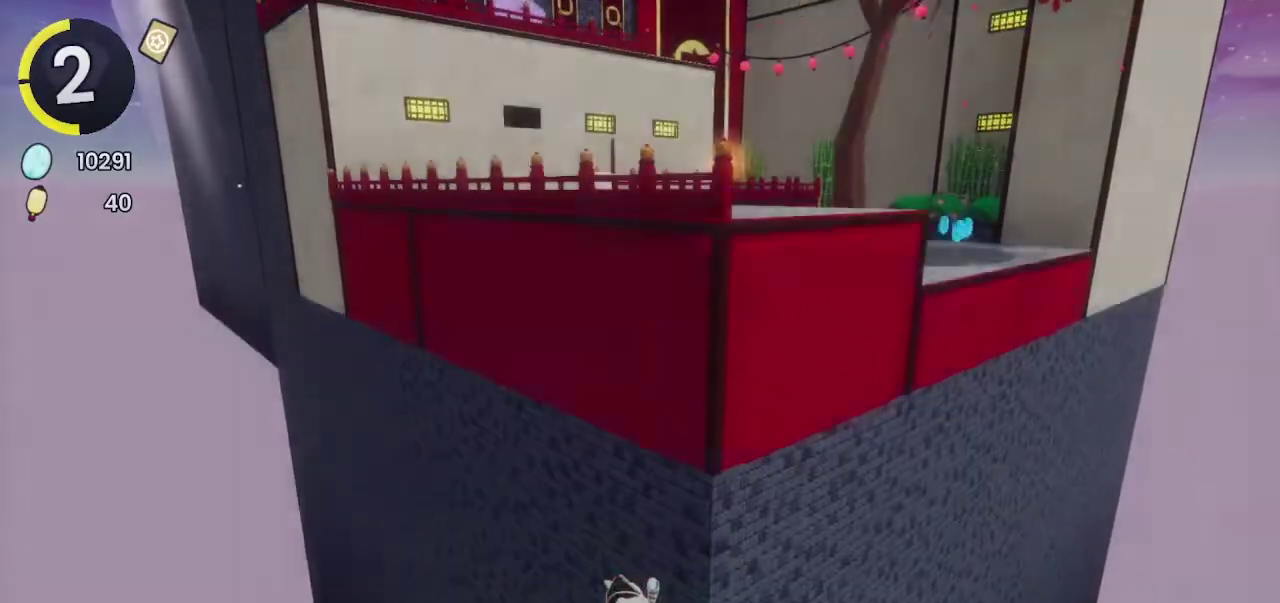
{"buttons": [], "left_stick": "center", "right_stick": "right", "events": [[100, "left_stick", "center"], [300, "right_stick", "right"]]}
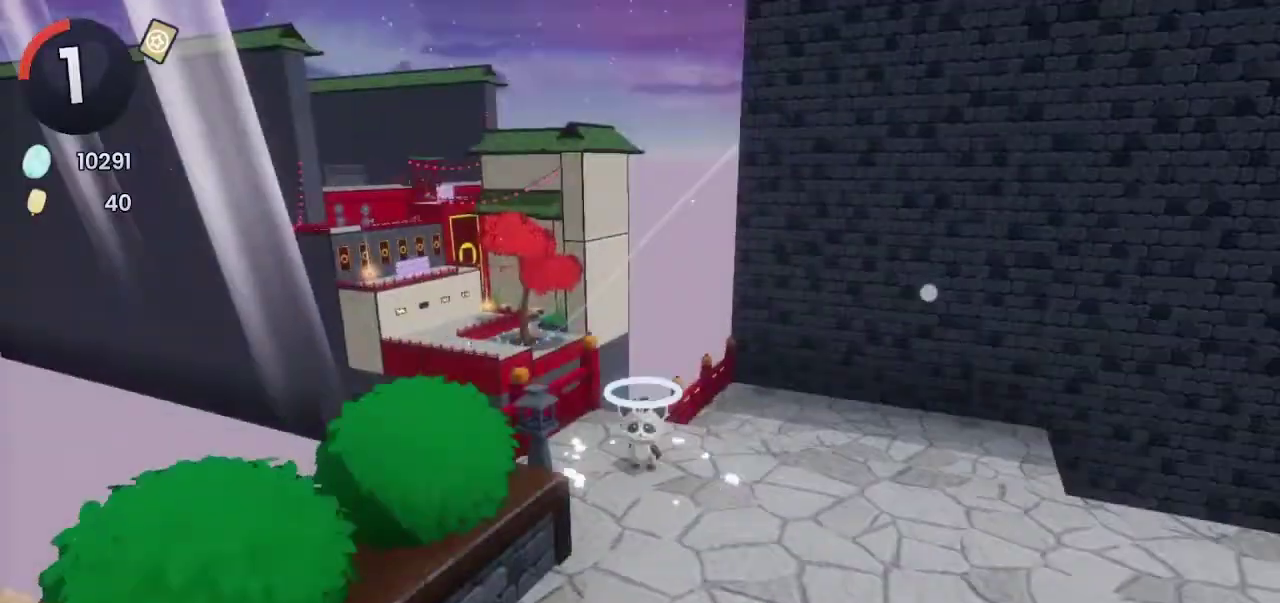
{"buttons": ["R2"], "left_stick": "right", "right_stick": "center", "events": [[67, "left_stick", "right"], [400, "R2", "down"], [400, "right_stick", "center"]]}
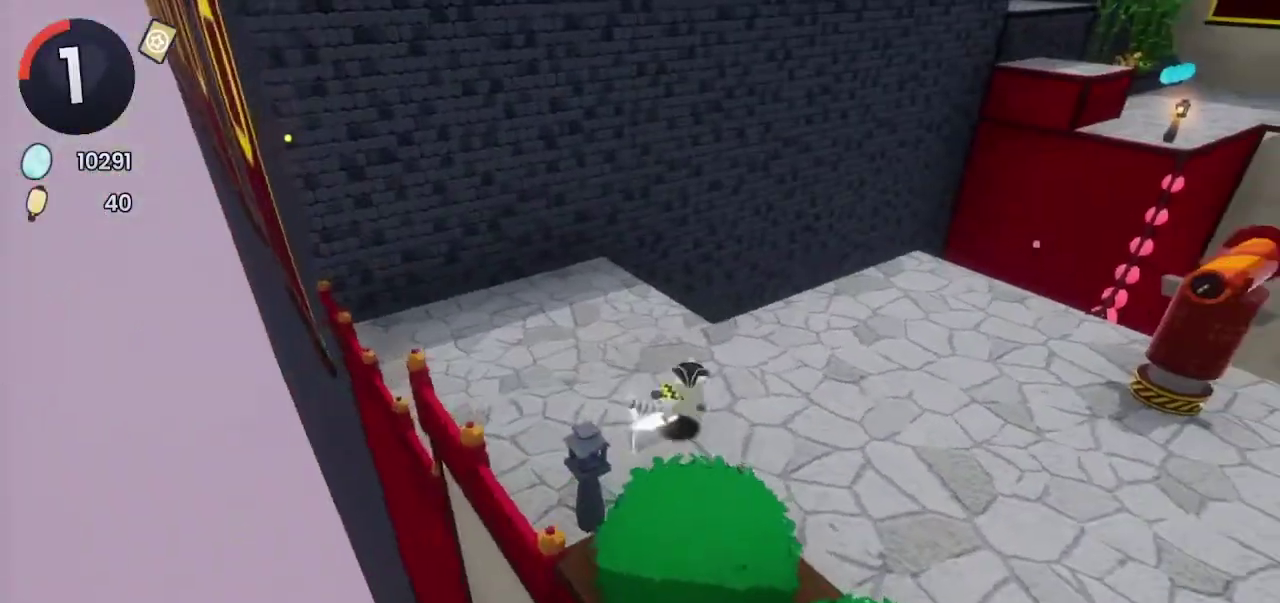
{"buttons": [], "left_stick": "up-right", "right_stick": "center", "events": [[33, "left_stick", "up-right"], [167, "R2", "up"]]}
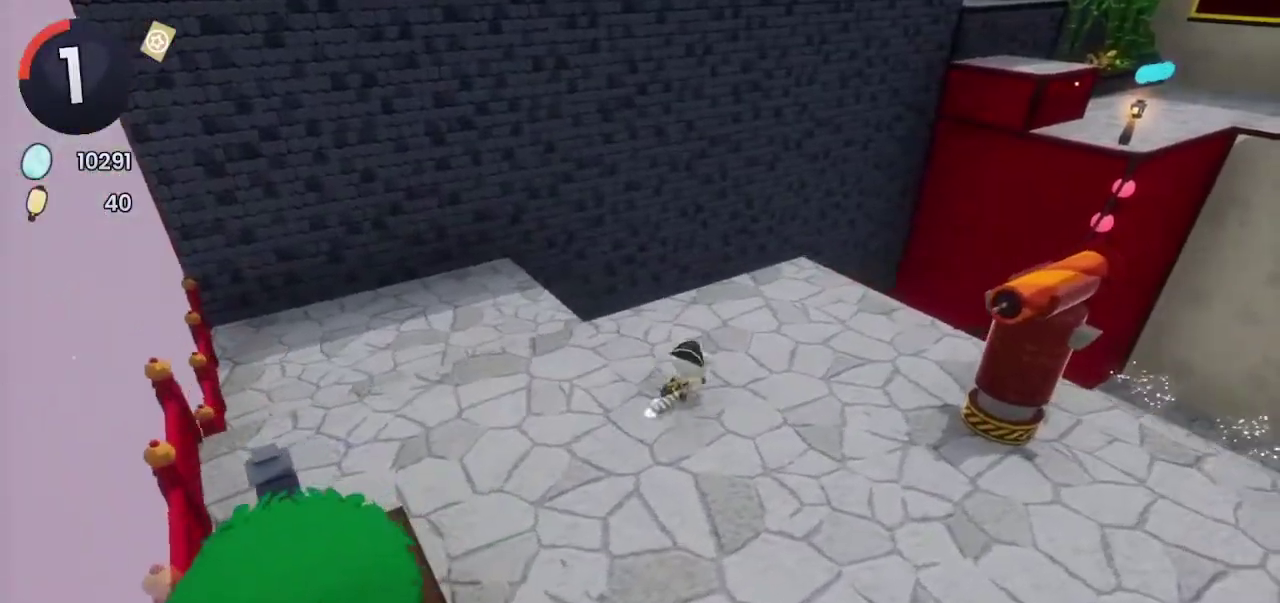
{"buttons": ["L2"], "left_stick": "left", "right_stick": "center", "events": [[33, "R2", "down"], [67, "CROSS", "down"], [133, "CROSS", "up"], [167, "R2", "up"], [333, "left_stick", "left"], [400, "L2", "down"]]}
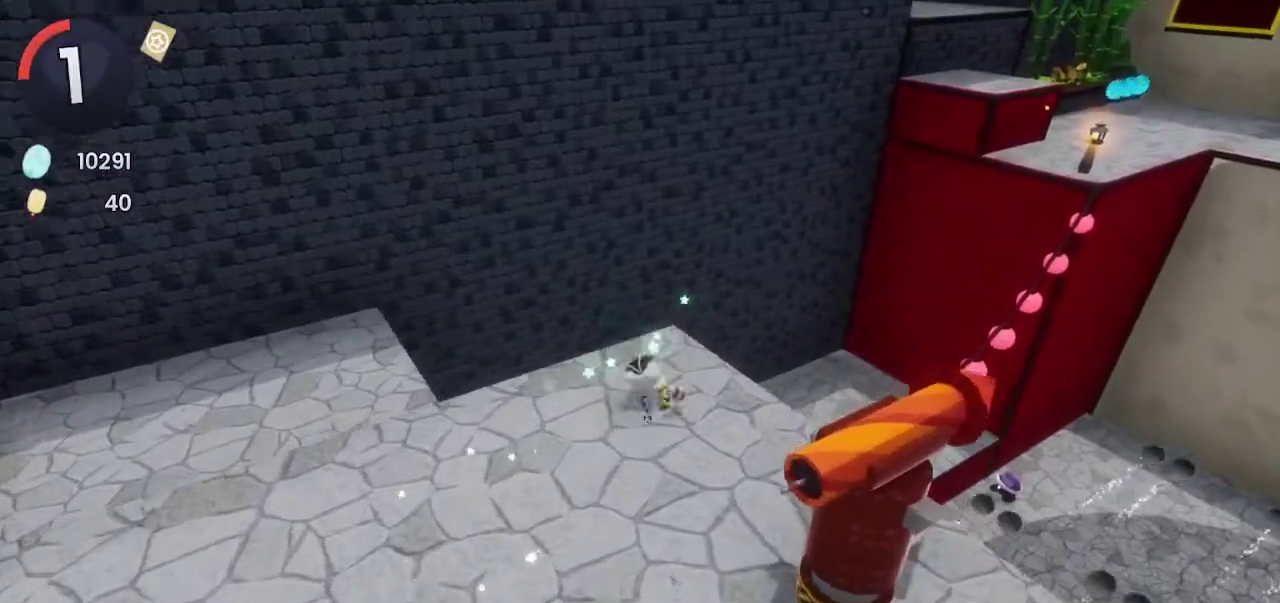
{"buttons": [], "left_stick": "up-right", "right_stick": "center", "events": [[67, "L2", "up"], [67, "left_stick", "down-left"], [300, "left_stick", "up-right"]]}
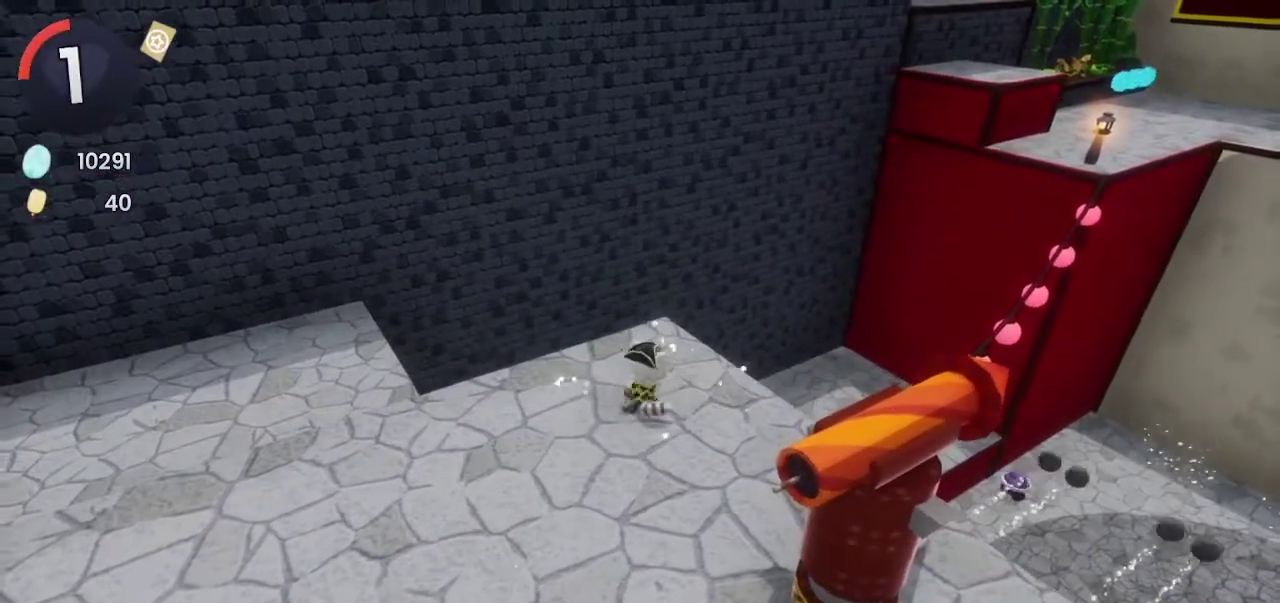
{"buttons": ["CROSS", "R2"], "left_stick": "up-right", "right_stick": "center", "events": [[167, "CROSS", "down"], [167, "R2", "down"]]}
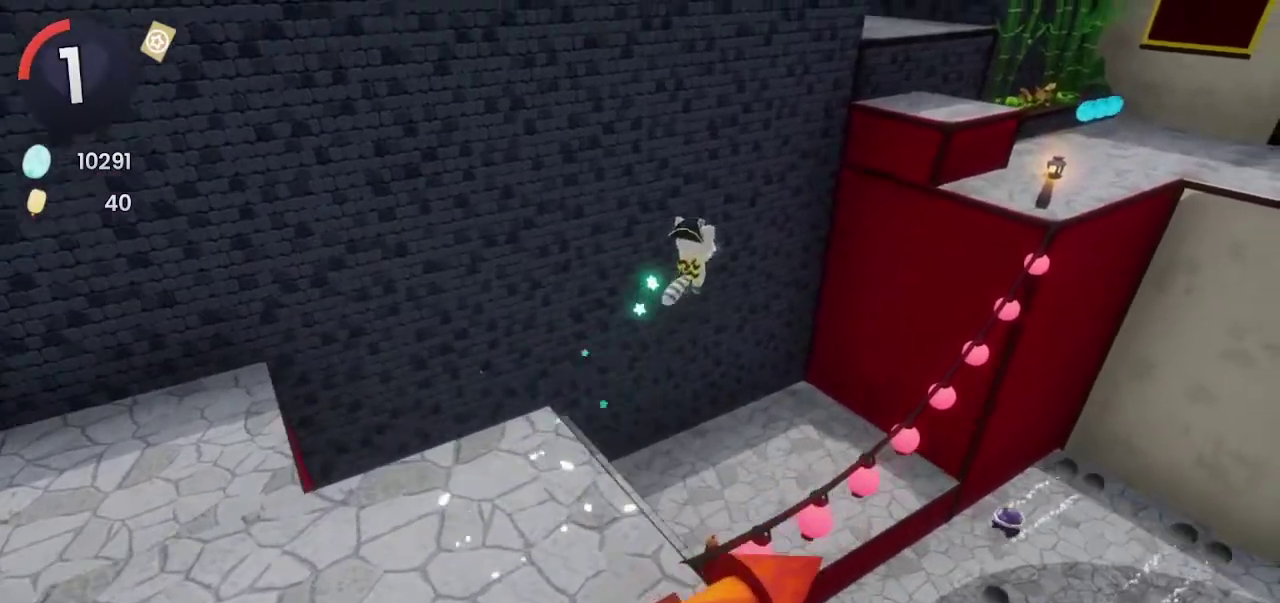
{"buttons": ["CROSS"], "left_stick": "up-right", "right_stick": "center", "events": [[67, "R2", "up"], [100, "CROSS", "up"], [433, "CROSS", "down"]]}
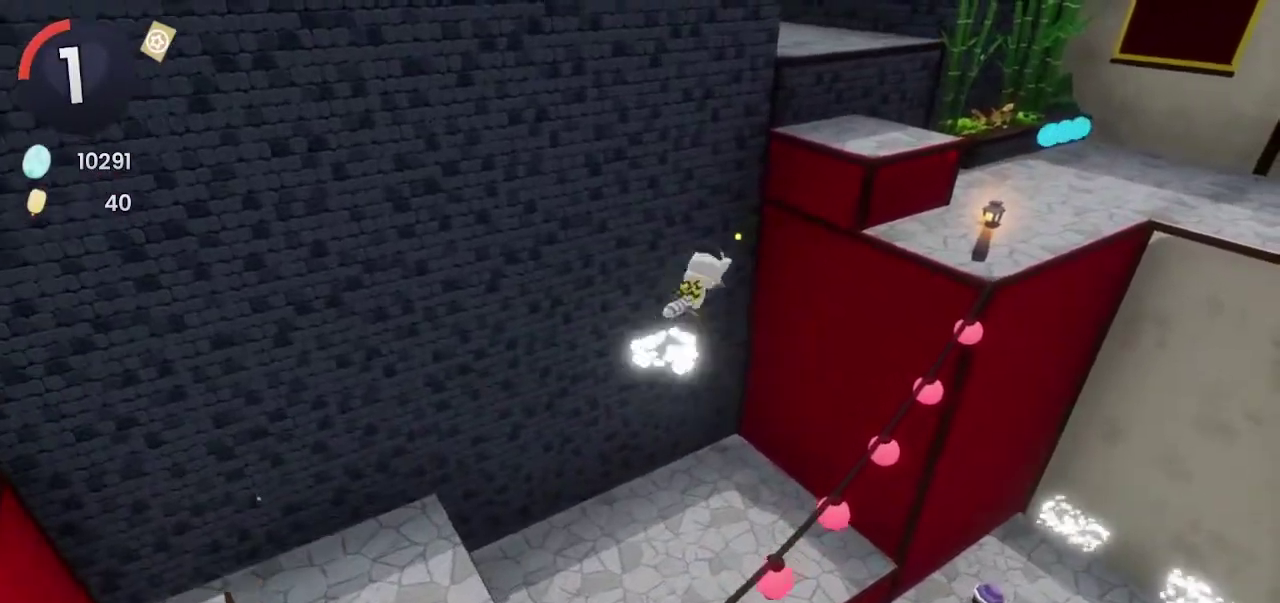
{"buttons": ["SQUARE"], "left_stick": "up-right", "right_stick": "center", "events": [[167, "CROSS", "up"], [467, "SQUARE", "down"]]}
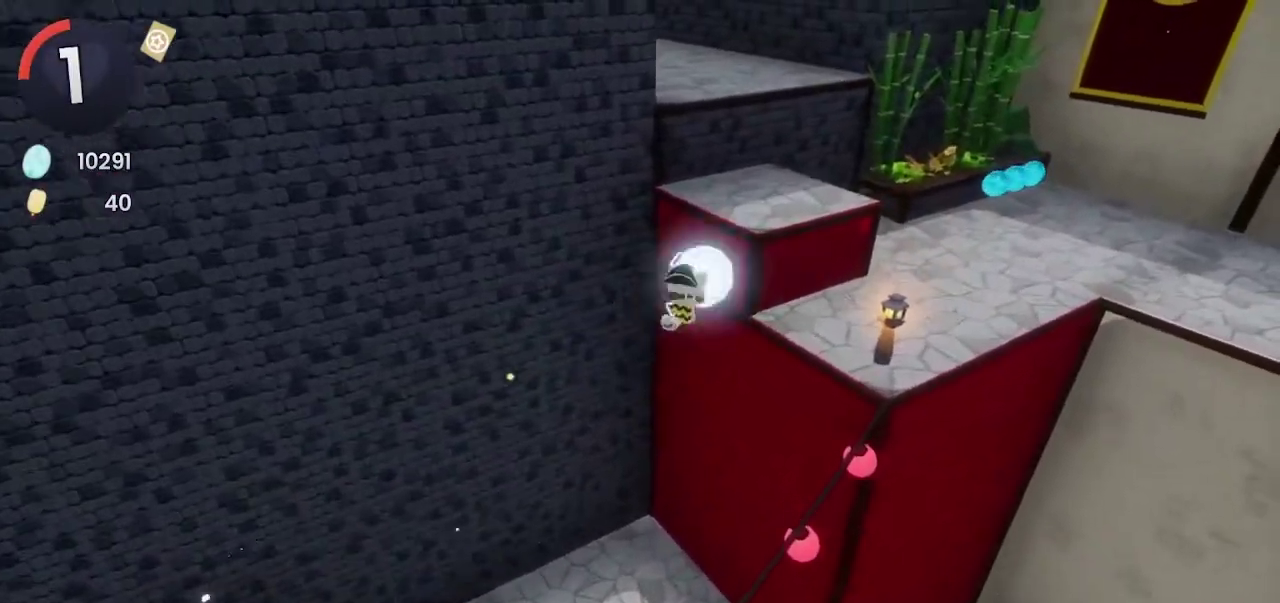
{"buttons": [], "left_stick": "up-right", "right_stick": "center", "events": [[33, "SQUARE", "up"], [300, "R2", "down"], [500, "R2", "up"]]}
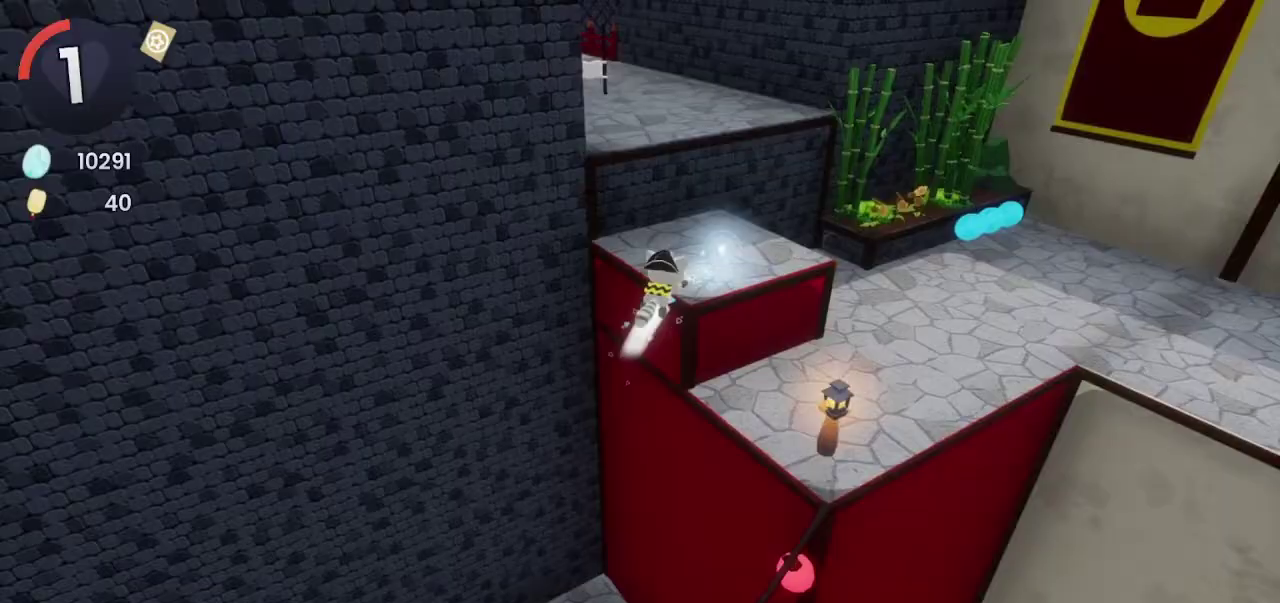
{"buttons": [], "left_stick": "up-right", "right_stick": "left", "events": [[100, "CROSS", "down"], [233, "CROSS", "up"], [267, "right_stick", "left"]]}
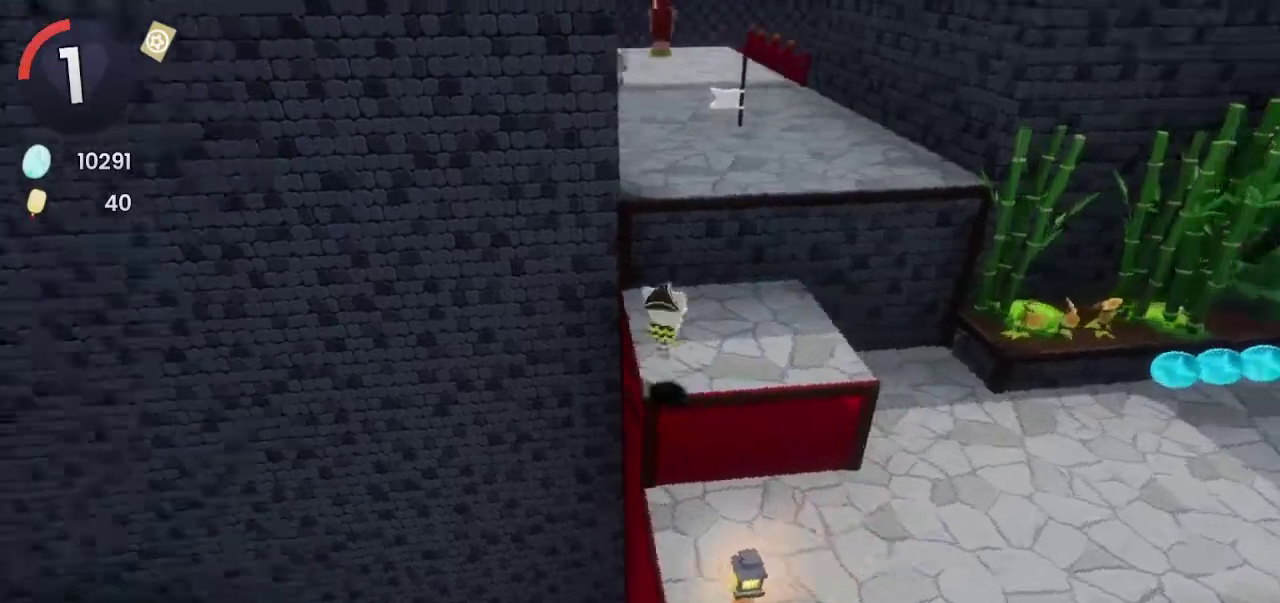
{"buttons": [], "left_stick": "up-right", "right_stick": "center", "events": [[100, "right_stick", "center"], [233, "CROSS", "down"], [467, "CROSS", "up"]]}
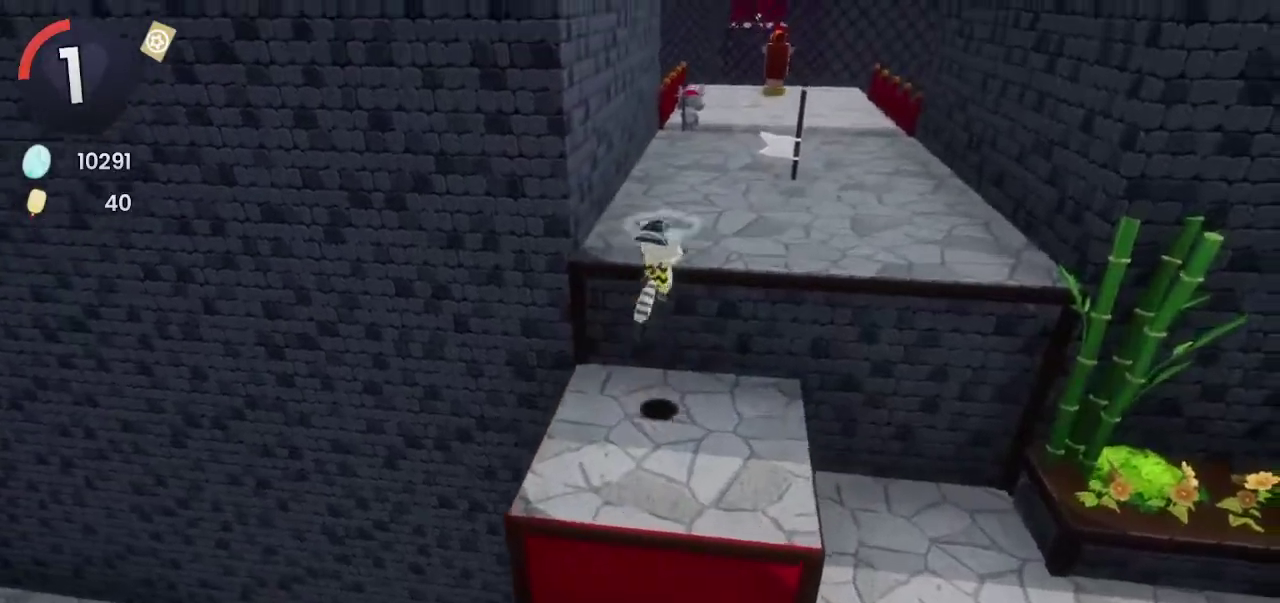
{"buttons": [], "left_stick": "up-right", "right_stick": "center", "events": [[33, "CROSS", "down"], [200, "CROSS", "up"], [400, "L2", "down"], [500, "L2", "up"]]}
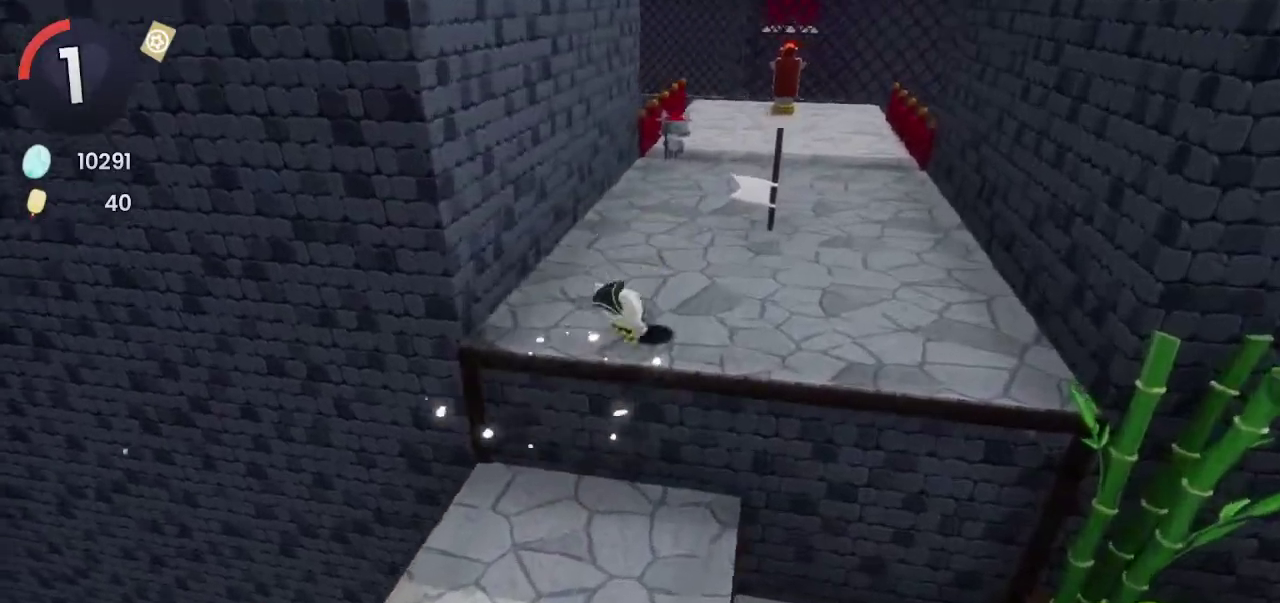
{"buttons": ["R2"], "left_stick": "up-right", "right_stick": "left", "events": [[200, "right_stick", "left"], [267, "right_stick", "center"], [333, "R2", "down"], [367, "right_stick", "left"]]}
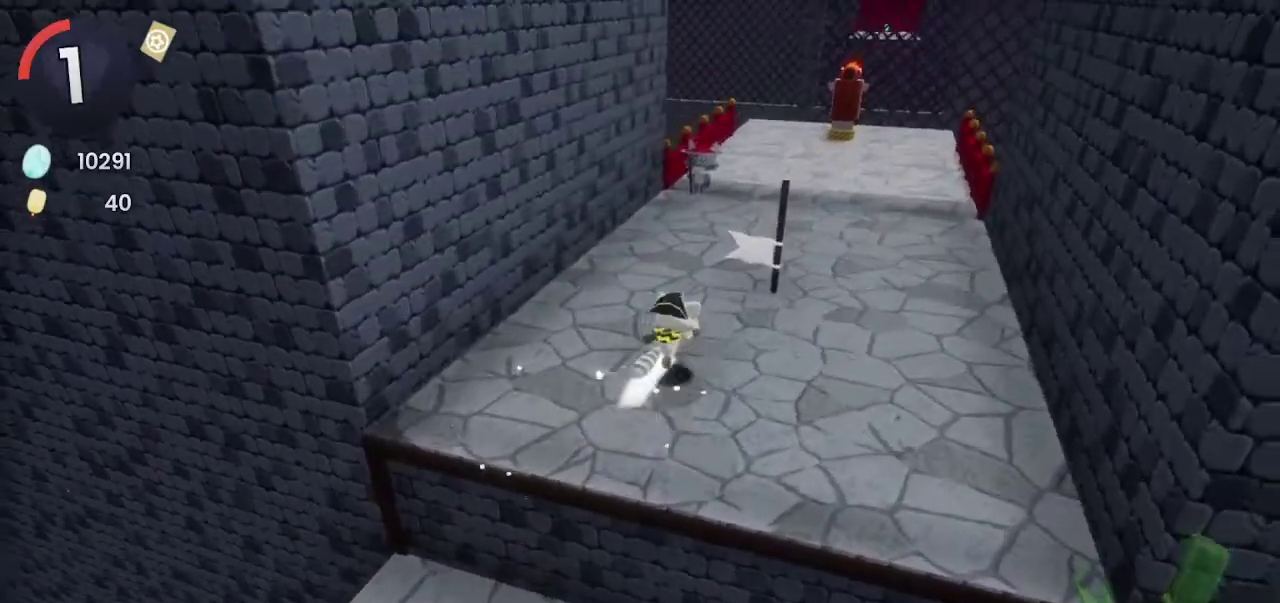
{"buttons": ["R2"], "left_stick": "left", "right_stick": "center", "events": [[167, "R2", "up"], [267, "left_stick", "down-left"], [267, "right_stick", "up-left"], [367, "right_stick", "center"], [400, "left_stick", "left"], [500, "R2", "down"]]}